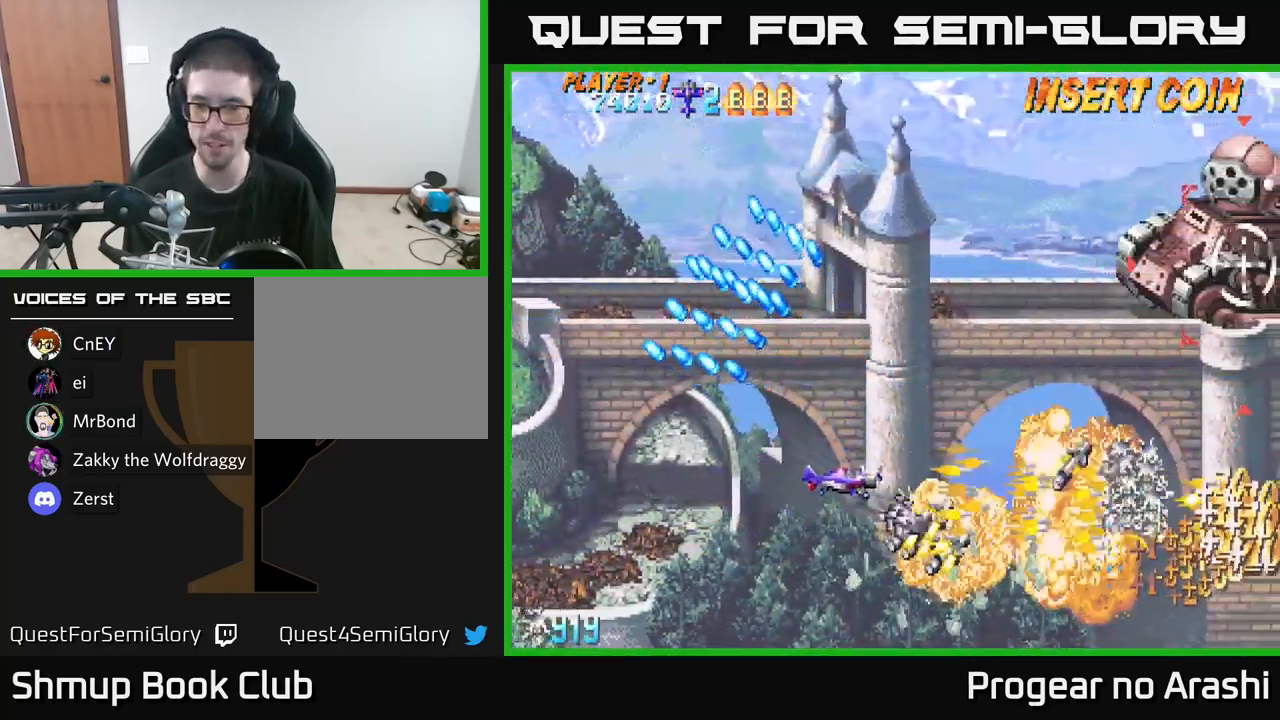
Gameplay with a controller (Xbox layout); each line is a JSON object with the inputs held at the frame after it. "events" lists button and stick changes between this image and that frame as [ms after this image, input, new state], when the widget could be followed in between.
{"buttons": ["X", "DPAD_UP"], "left_stick": "center", "right_stick": "center", "events": [[67, "DPAD_LEFT", "up"], [267, "X", "down"], [300, "A", "up"]]}
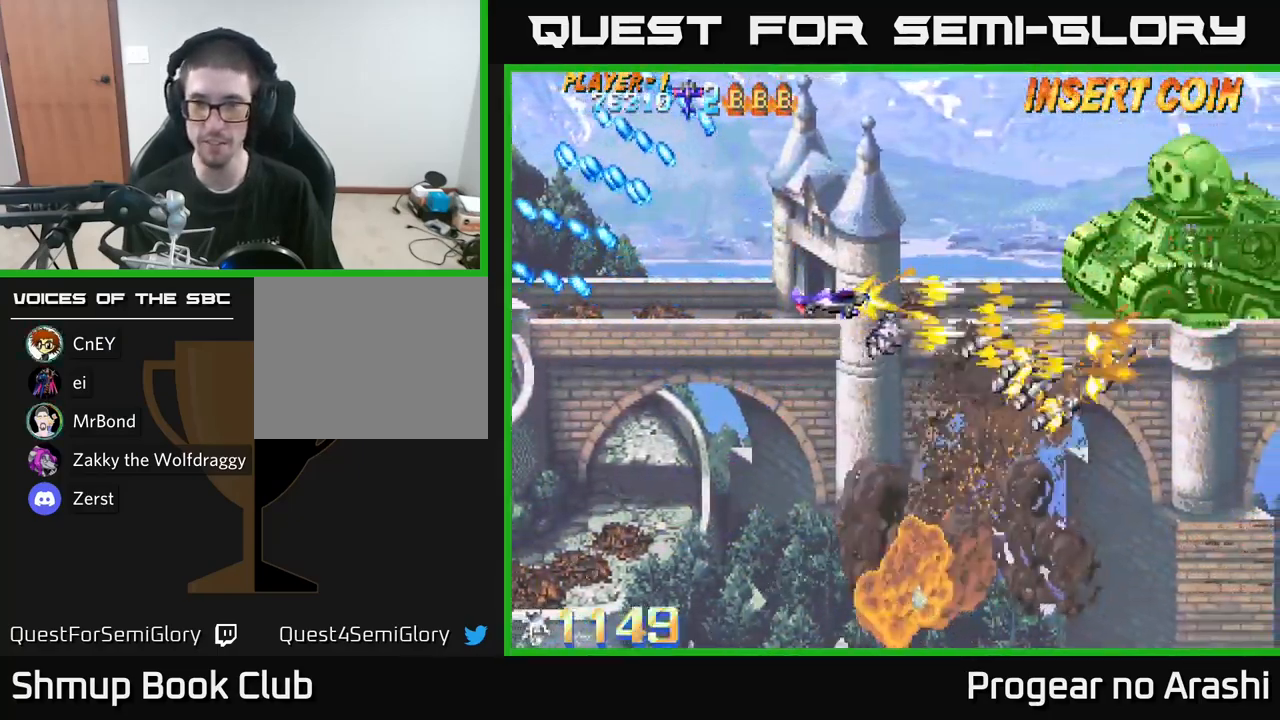
{"buttons": ["X", "DPAD_DOWN", "DPAD_RIGHT"], "left_stick": "center", "right_stick": "center", "events": [[284, "DPAD_UP", "up"], [317, "DPAD_DOWN", "down"], [467, "DPAD_RIGHT", "down"]]}
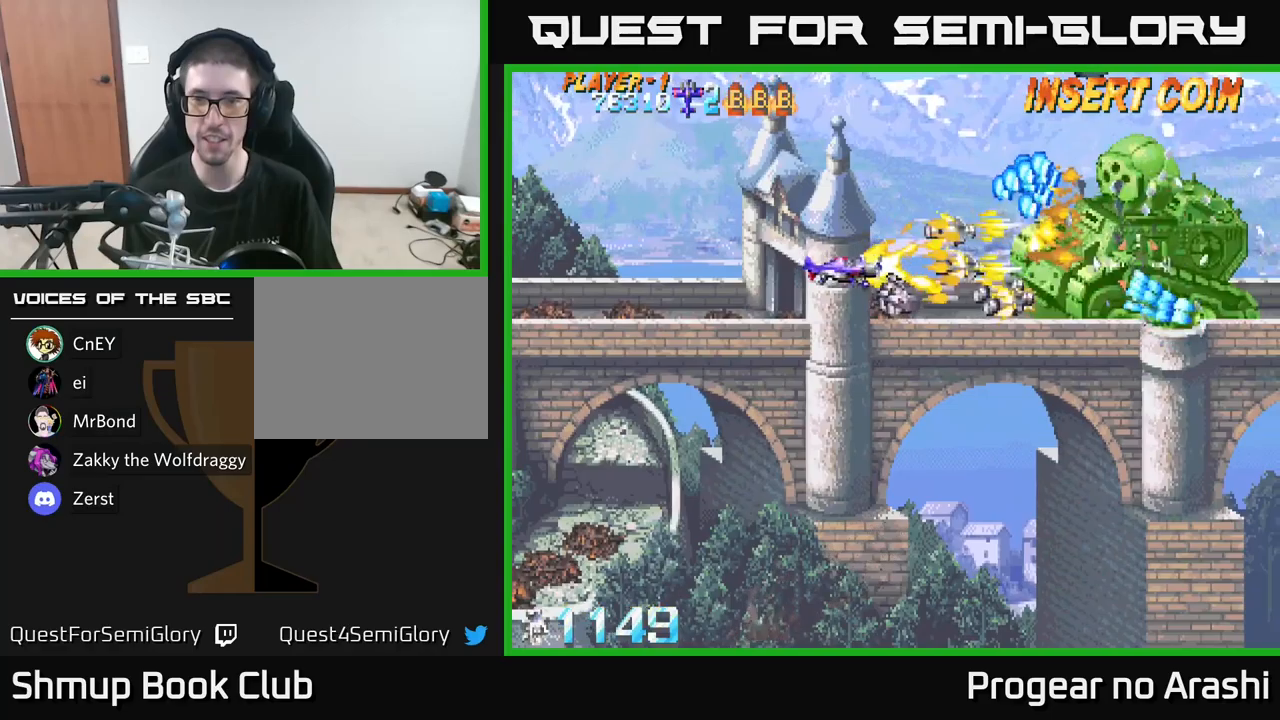
{"buttons": ["DPAD_DOWN", "DPAD_RIGHT"], "left_stick": "center", "right_stick": "center", "events": [[250, "X", "up"]]}
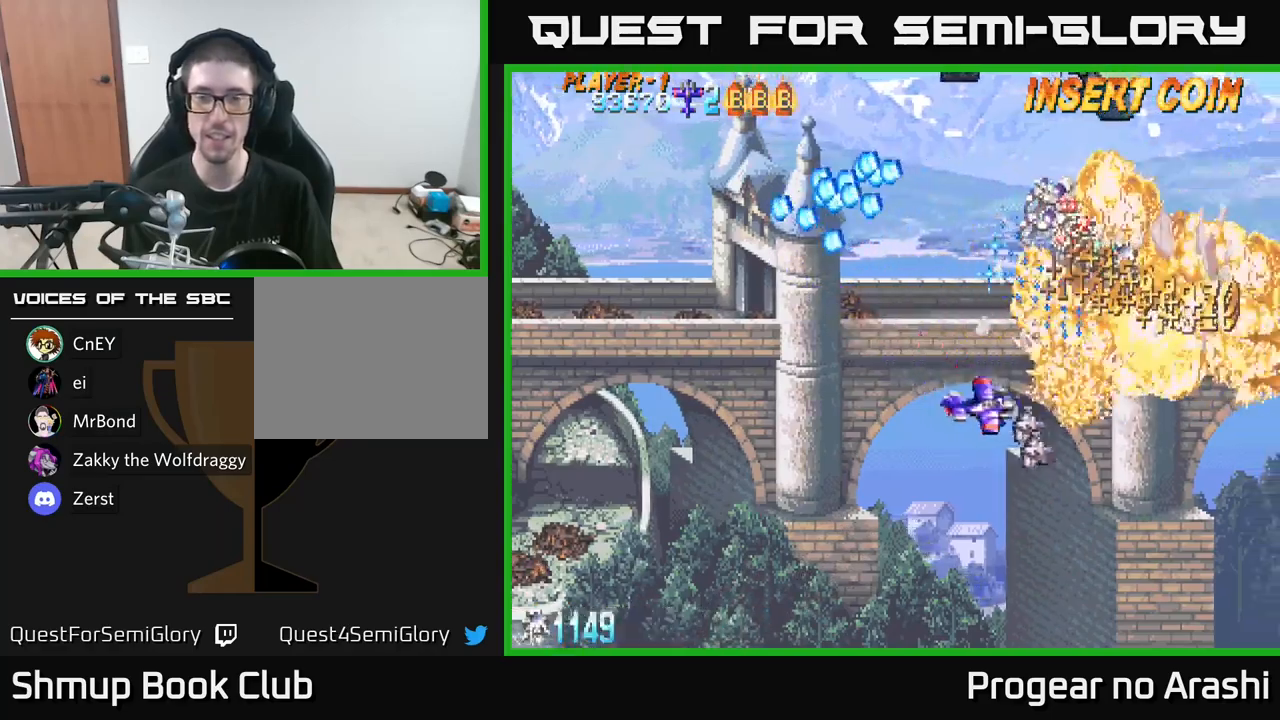
{"buttons": ["DPAD_UP"], "left_stick": "center", "right_stick": "center", "events": [[233, "DPAD_RIGHT", "up"], [266, "DPAD_DOWN", "up"], [300, "DPAD_LEFT", "down"], [400, "DPAD_UP", "down"], [483, "DPAD_LEFT", "up"]]}
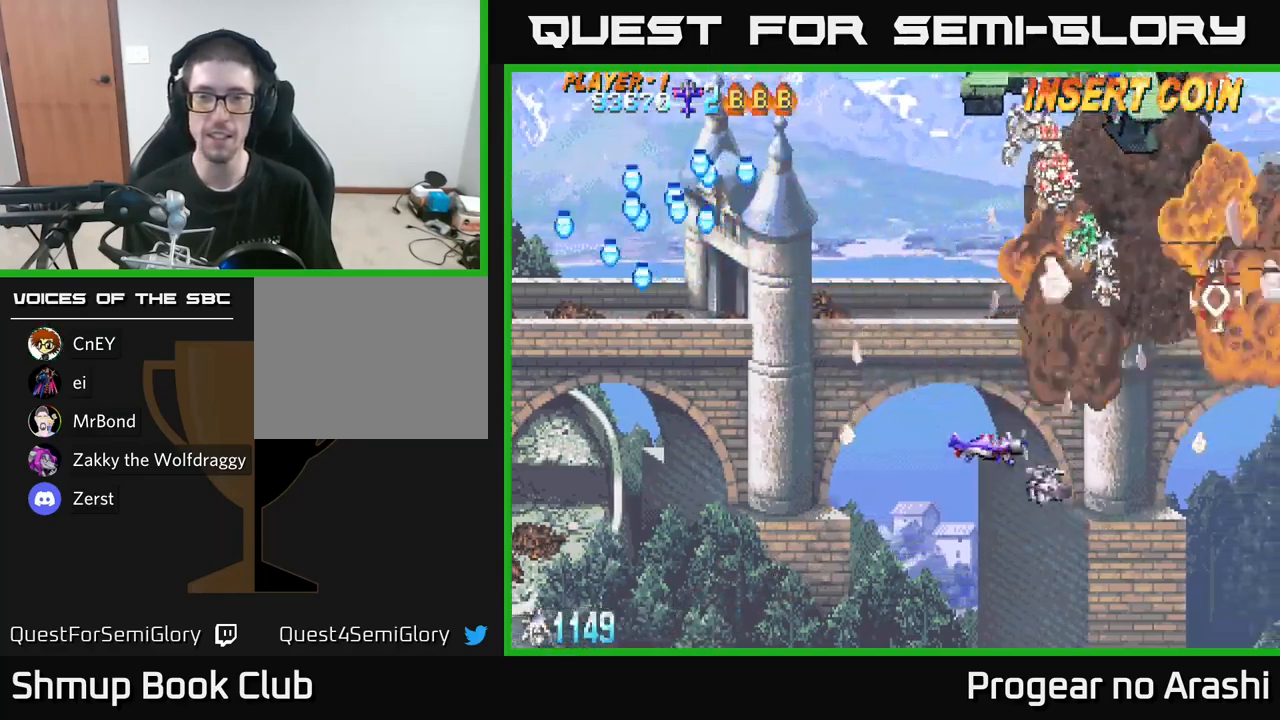
{"buttons": ["A", "DPAD_LEFT"], "left_stick": "center", "right_stick": "center", "events": [[133, "DPAD_RIGHT", "down"], [183, "A", "down"], [183, "DPAD_UP", "up"], [383, "DPAD_RIGHT", "up"], [433, "DPAD_LEFT", "down"]]}
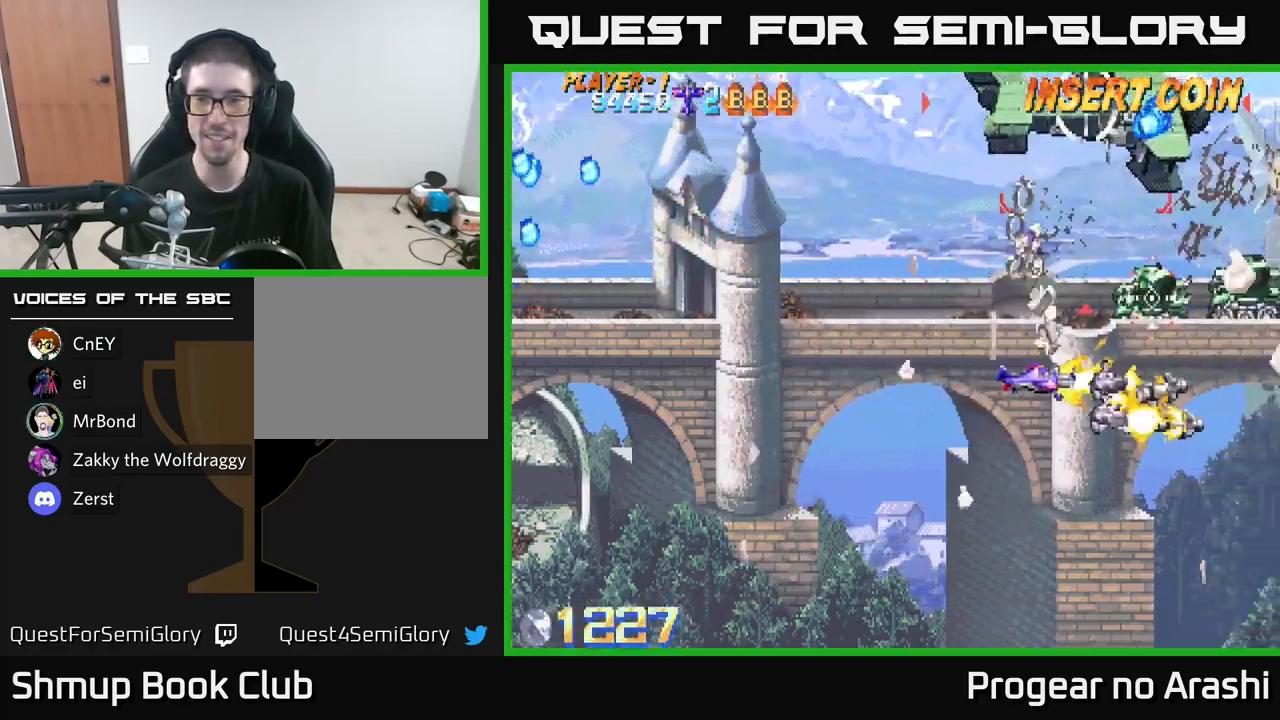
{"buttons": ["DPAD_DOWN", "DPAD_RIGHT"], "left_stick": "center", "right_stick": "center", "events": [[100, "A", "up"], [116, "DPAD_UP", "down"], [183, "DPAD_LEFT", "up"], [266, "DPAD_UP", "up"], [316, "DPAD_DOWN", "down"], [433, "DPAD_RIGHT", "down"]]}
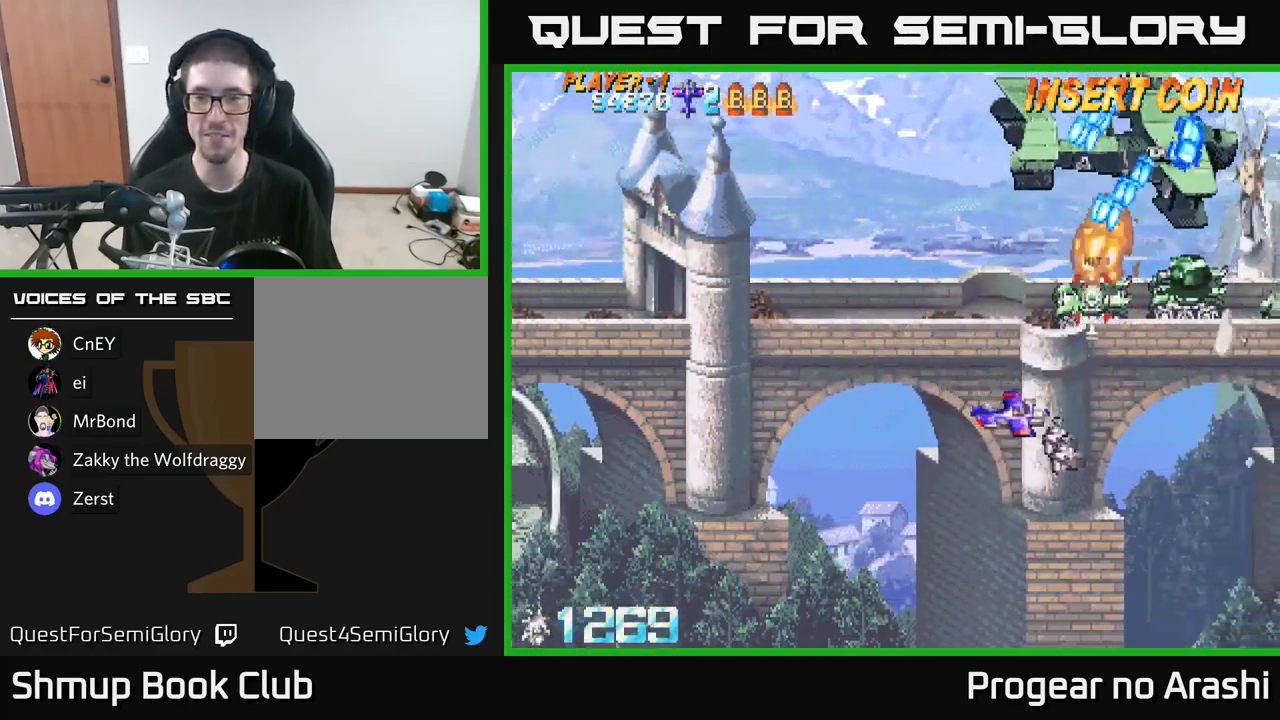
{"buttons": ["X", "DPAD_UP", "DPAD_LEFT"], "left_stick": "center", "right_stick": "center", "events": [[50, "DPAD_DOWN", "up"], [116, "DPAD_RIGHT", "up"], [150, "DPAD_UP", "down"], [183, "DPAD_LEFT", "down"], [466, "X", "down"]]}
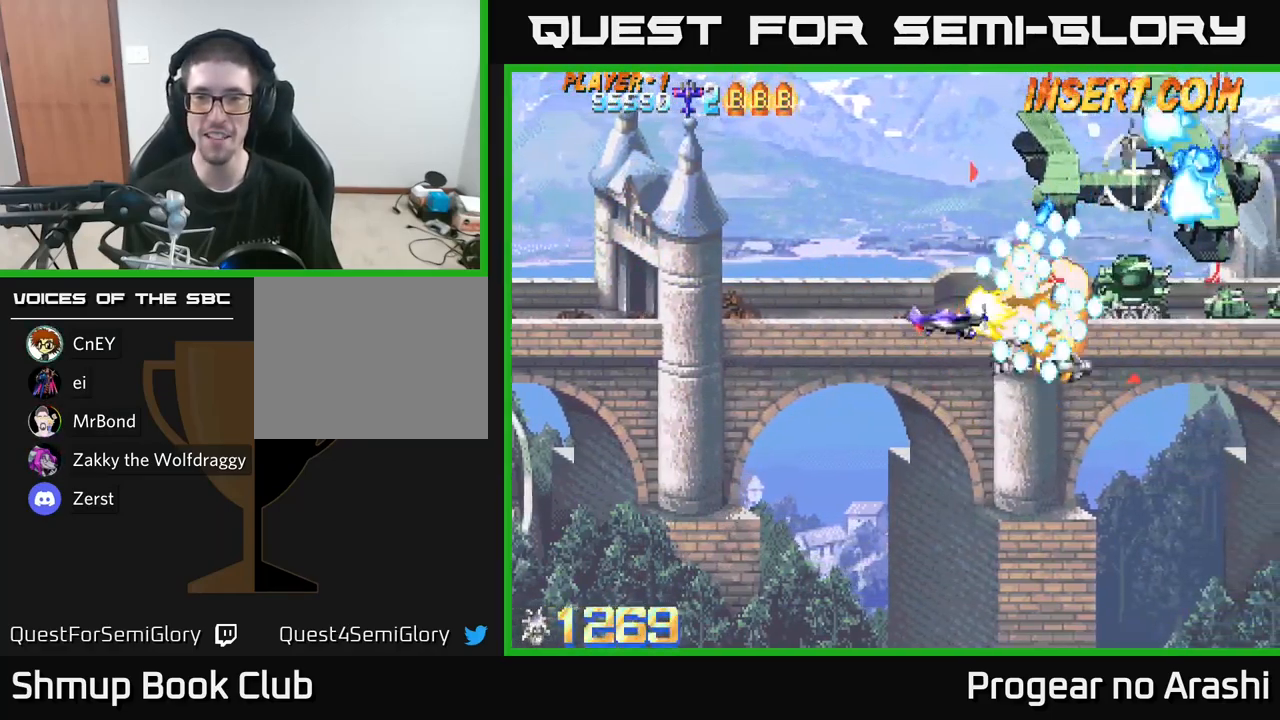
{"buttons": ["X"], "left_stick": "center", "right_stick": "center", "events": [[133, "DPAD_UP", "up"], [250, "DPAD_DOWN", "down"], [300, "DPAD_LEFT", "up"], [350, "DPAD_DOWN", "up"], [350, "DPAD_LEFT", "down"], [466, "DPAD_LEFT", "up"]]}
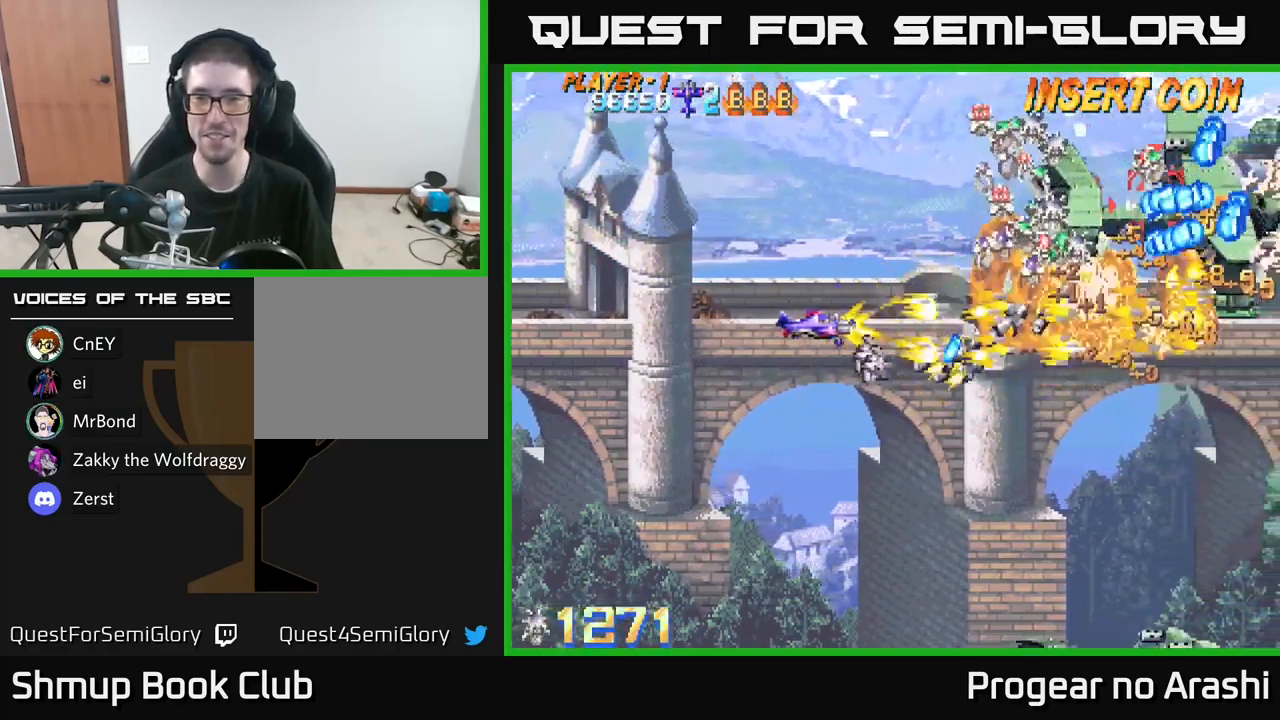
{"buttons": ["X", "DPAD_UP"], "left_stick": "center", "right_stick": "center", "events": [[33, "DPAD_UP", "down"], [183, "DPAD_RIGHT", "down"], [233, "DPAD_UP", "up"], [350, "DPAD_DOWN", "down"], [450, "DPAD_DOWN", "up"], [466, "DPAD_RIGHT", "up"], [500, "DPAD_UP", "down"]]}
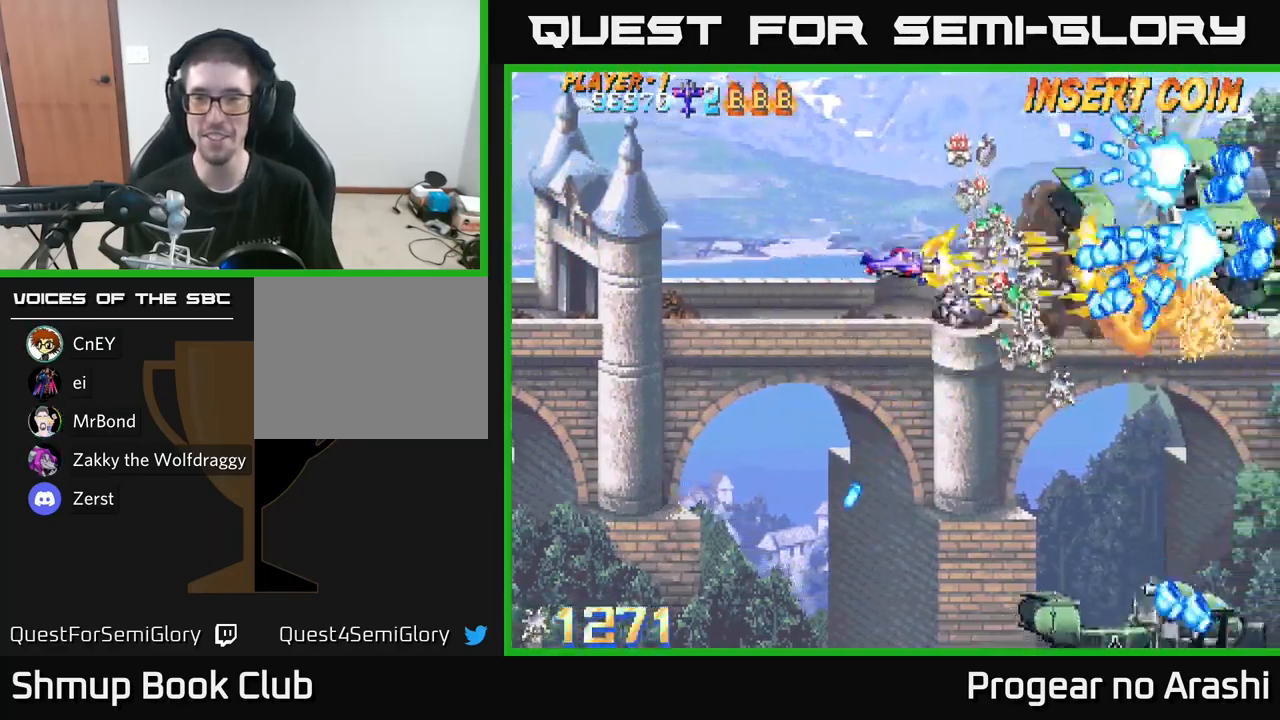
{"buttons": ["A", "DPAD_LEFT"], "left_stick": "center", "right_stick": "center", "events": [[16, "DPAD_LEFT", "down"], [116, "DPAD_UP", "up"], [266, "DPAD_DOWN", "down"], [300, "DPAD_LEFT", "up"], [383, "A", "down"], [433, "DPAD_LEFT", "down"], [450, "DPAD_DOWN", "up"], [483, "X", "up"]]}
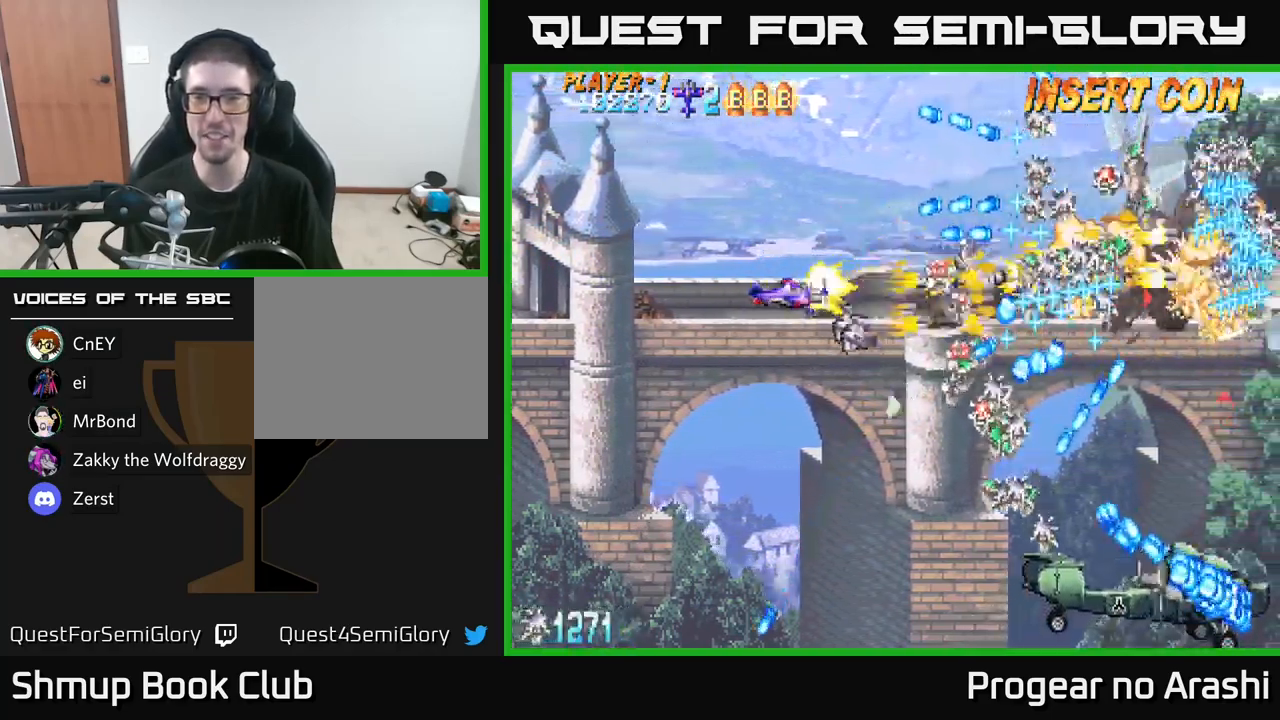
{"buttons": ["DPAD_DOWN"], "left_stick": "center", "right_stick": "center", "events": [[83, "DPAD_DOWN", "down"], [116, "DPAD_LEFT", "up"], [450, "A", "up"]]}
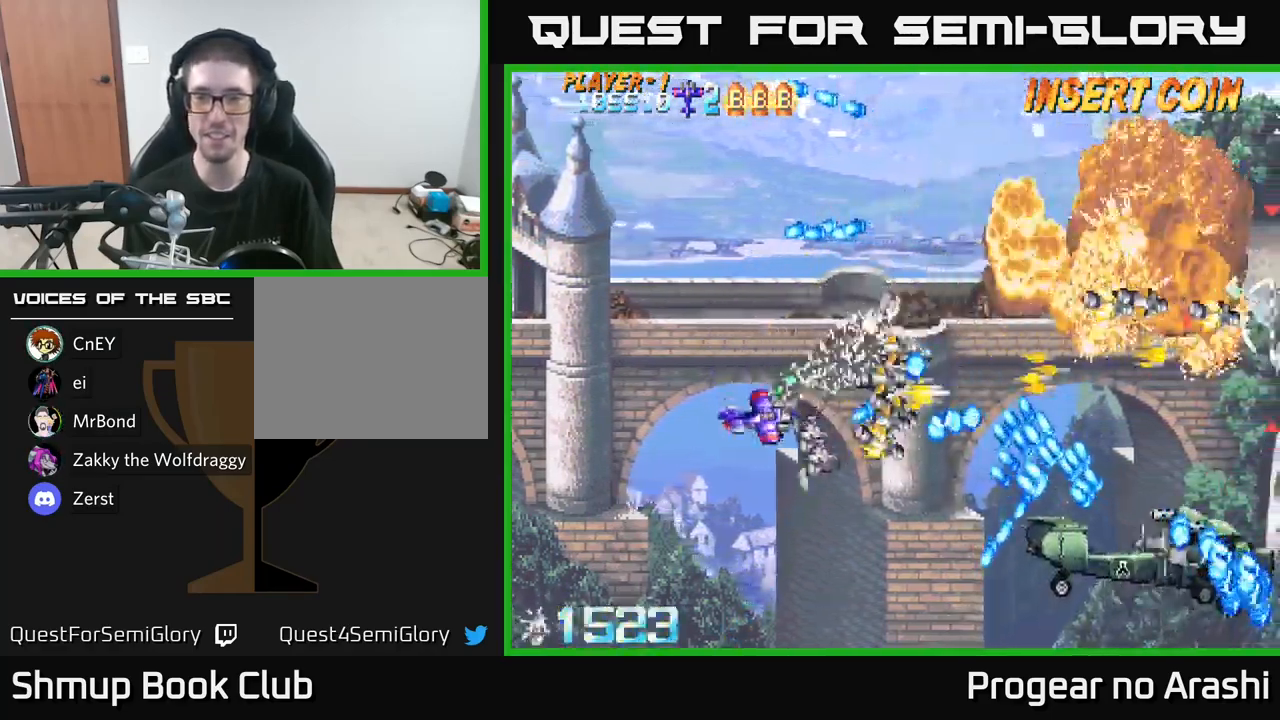
{"buttons": ["X", "DPAD_RIGHT"], "left_stick": "center", "right_stick": "center", "events": [[116, "X", "down"], [333, "DPAD_RIGHT", "down"], [400, "DPAD_DOWN", "up"]]}
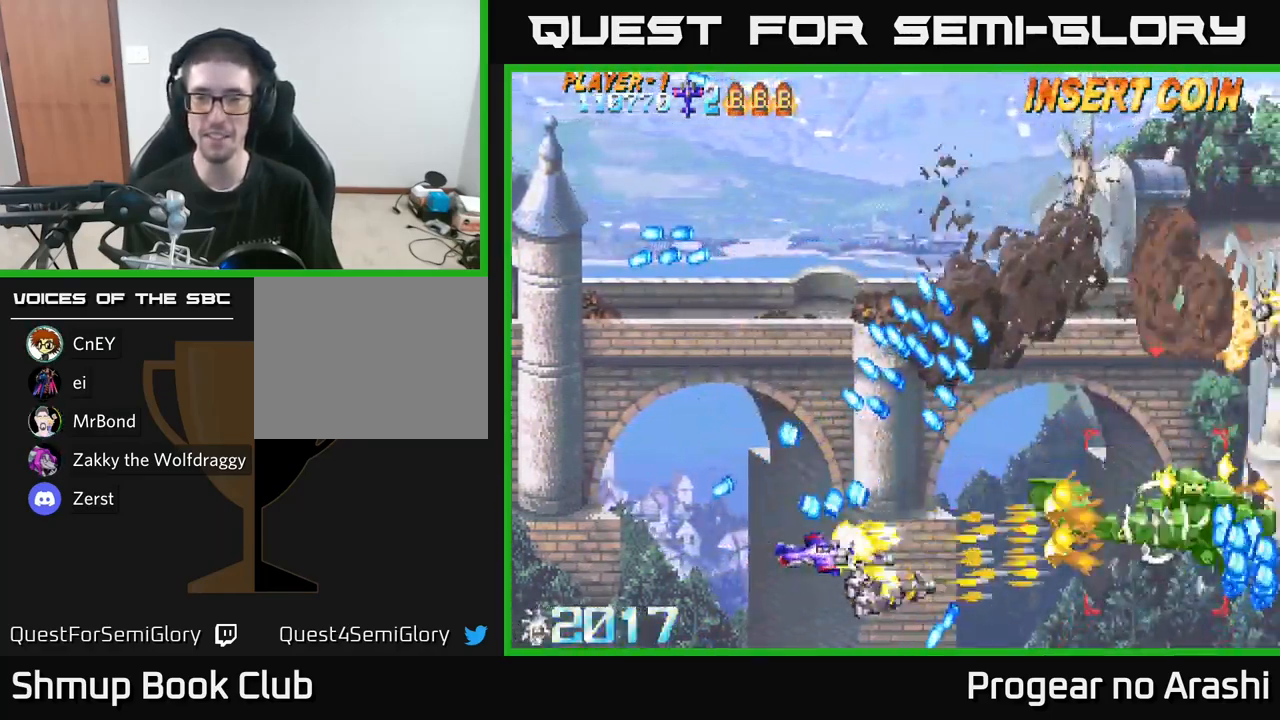
{"buttons": ["X"], "left_stick": "center", "right_stick": "center", "events": [[83, "DPAD_UP", "down"], [367, "DPAD_RIGHT", "up"], [400, "DPAD_UP", "up"]]}
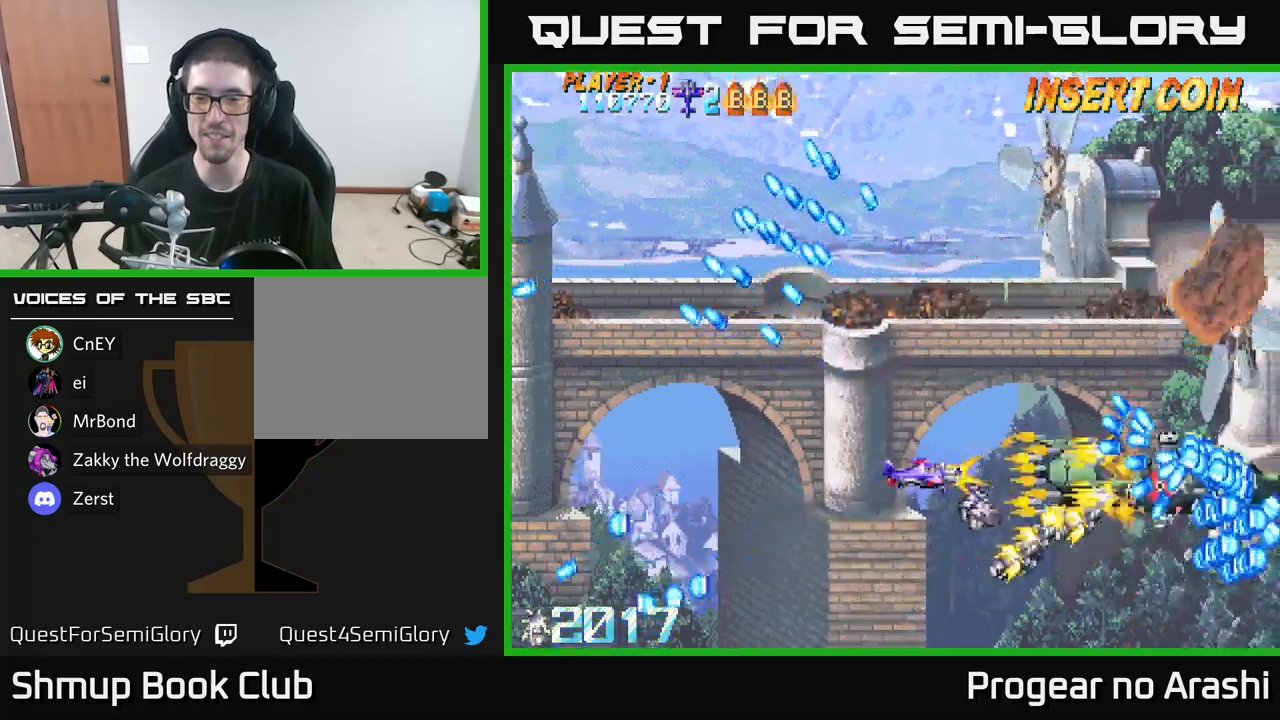
{"buttons": ["A"], "left_stick": "center", "right_stick": "center", "events": [[250, "A", "down"], [300, "X", "up"], [333, "DPAD_LEFT", "down"], [483, "DPAD_LEFT", "up"]]}
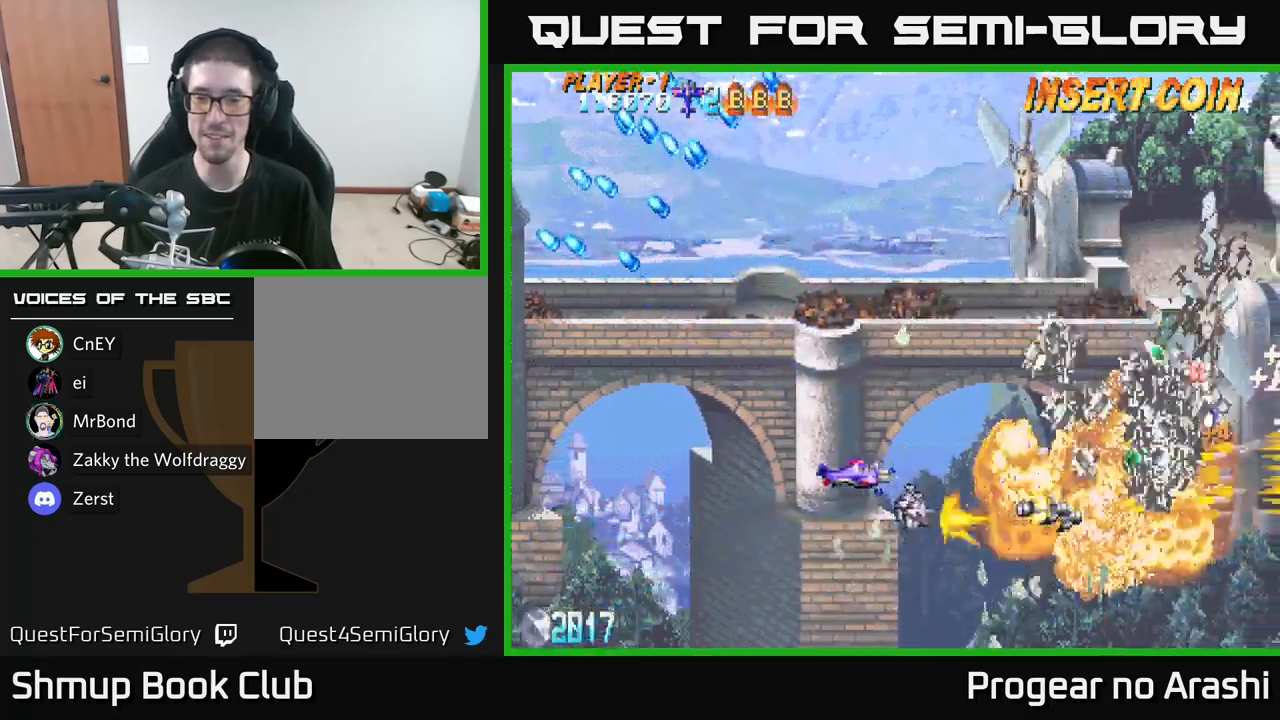
{"buttons": ["DPAD_UP", "DPAD_LEFT"], "left_stick": "center", "right_stick": "center", "events": [[17, "DPAD_RIGHT", "down"], [233, "A", "up"], [283, "DPAD_RIGHT", "up"], [300, "DPAD_UP", "down"], [400, "DPAD_LEFT", "down"]]}
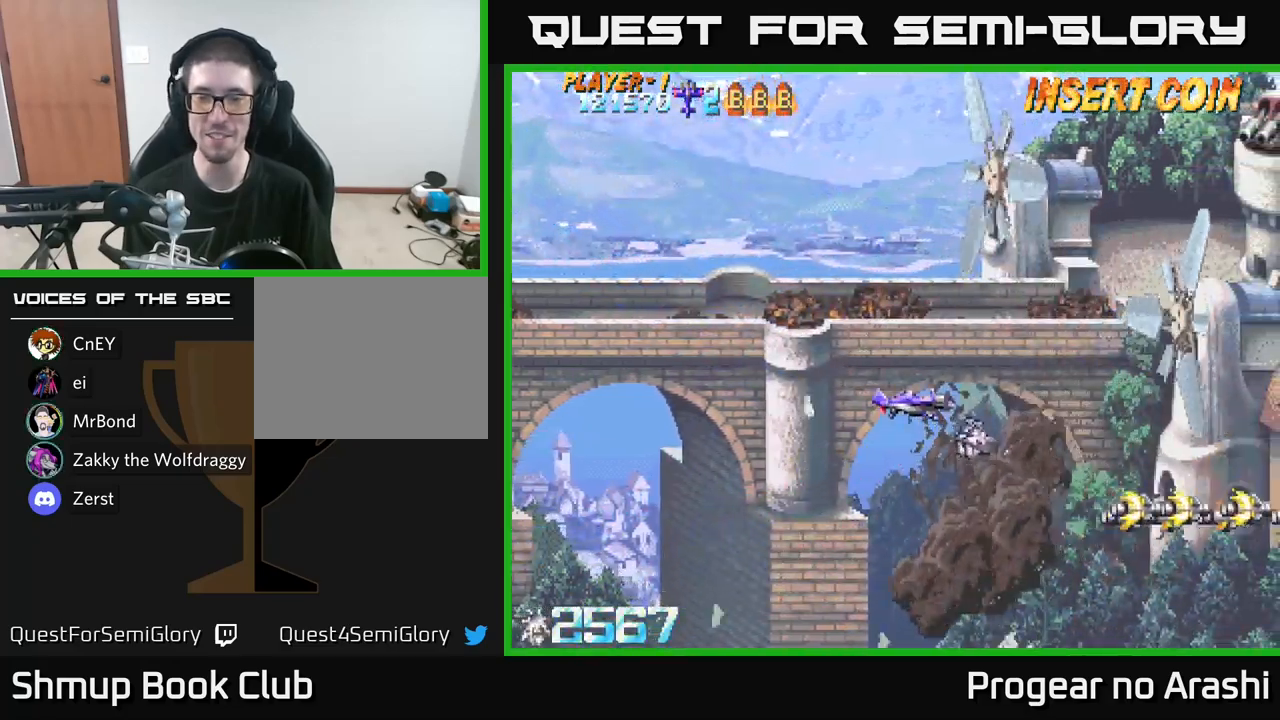
{"buttons": [], "left_stick": "center", "right_stick": "center", "events": [[83, "DPAD_LEFT", "up"], [117, "DPAD_UP", "up"]]}
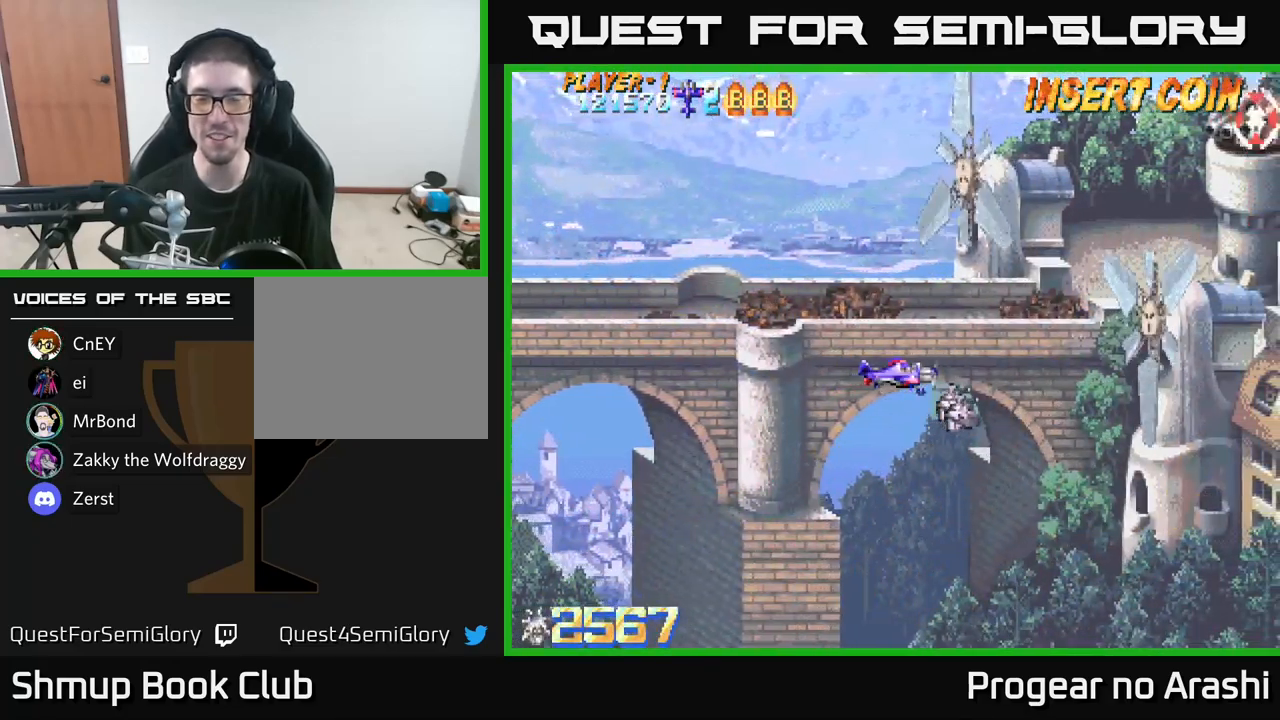
{"buttons": ["DPAD_RIGHT"], "left_stick": "center", "right_stick": "center", "events": [[17, "DPAD_LEFT", "down"], [17, "DPAD_UP", "down"], [167, "DPAD_LEFT", "up"], [450, "DPAD_UP", "up"], [467, "DPAD_RIGHT", "down"]]}
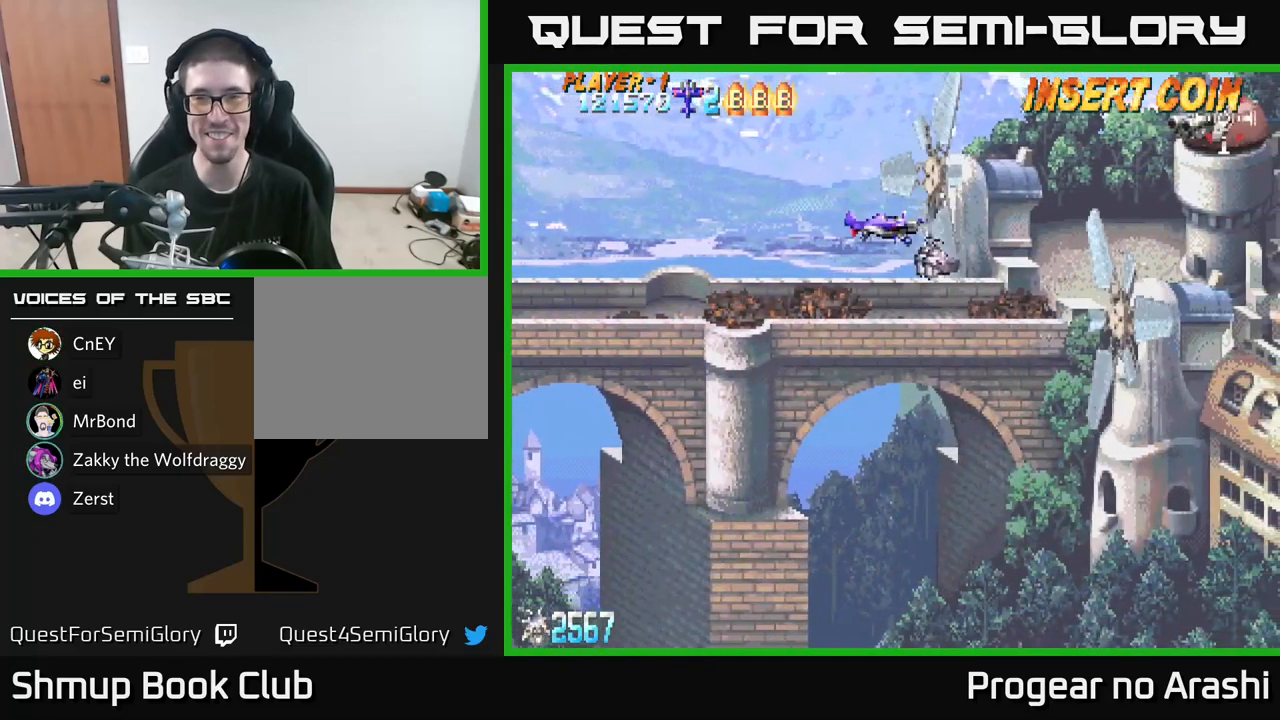
{"buttons": ["DPAD_UP"], "left_stick": "center", "right_stick": "center", "events": [[317, "DPAD_RIGHT", "up"], [317, "DPAD_UP", "down"]]}
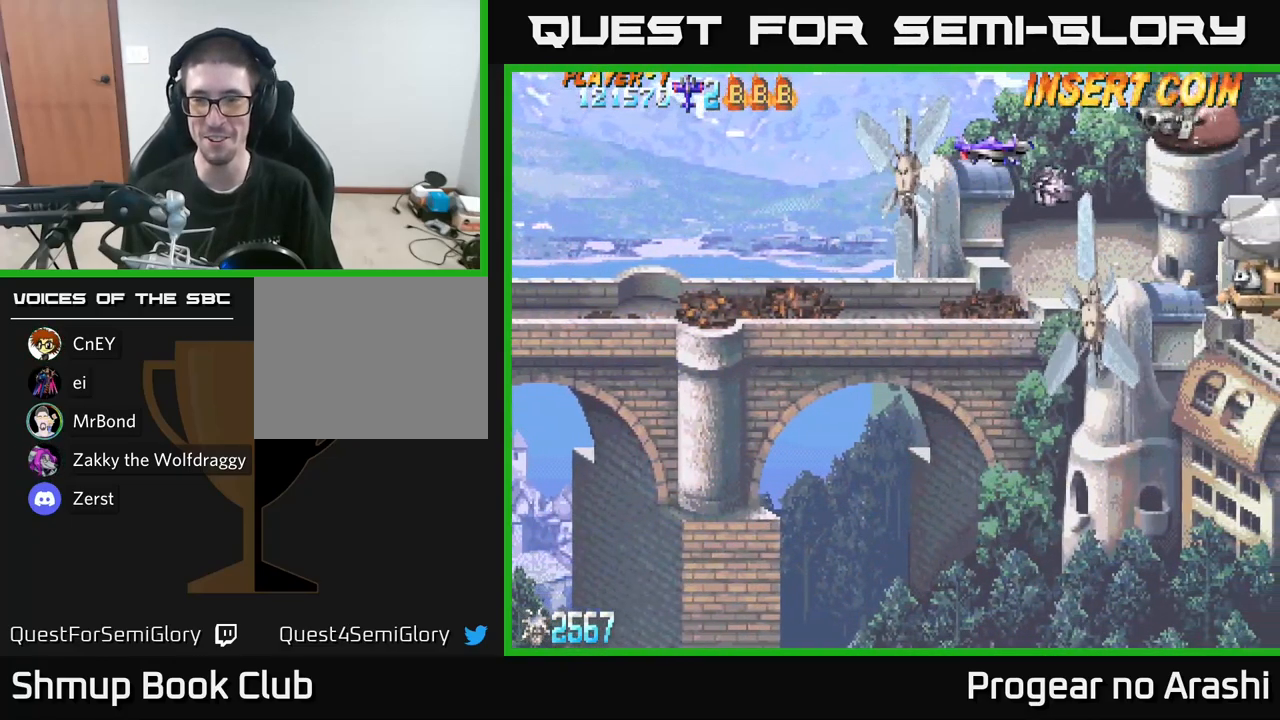
{"buttons": ["X", "DPAD_DOWN"], "left_stick": "center", "right_stick": "center", "events": [[33, "DPAD_UP", "up"], [150, "DPAD_DOWN", "down"], [283, "X", "down"], [333, "DPAD_RIGHT", "down"], [500, "DPAD_RIGHT", "up"]]}
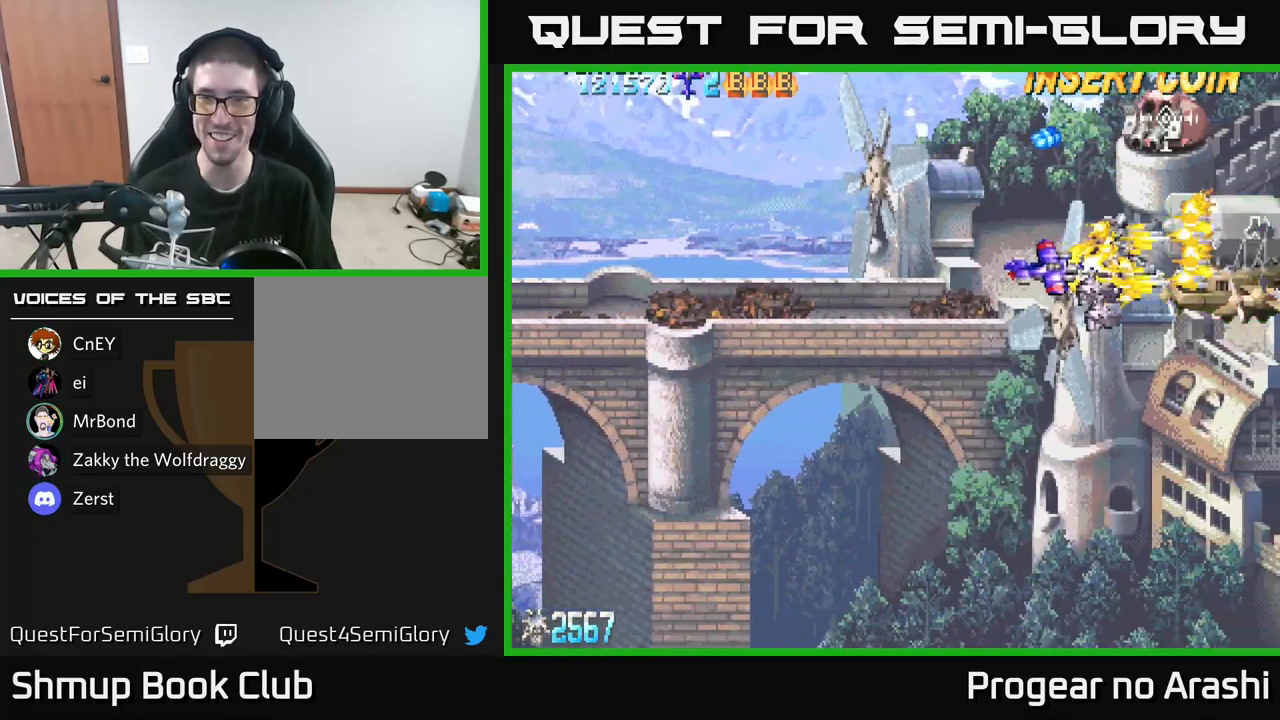
{"buttons": ["DPAD_UP"], "left_stick": "center", "right_stick": "center", "events": [[183, "DPAD_DOWN", "up"], [183, "DPAD_LEFT", "down"], [250, "DPAD_UP", "down"], [267, "X", "up"], [483, "DPAD_LEFT", "up"]]}
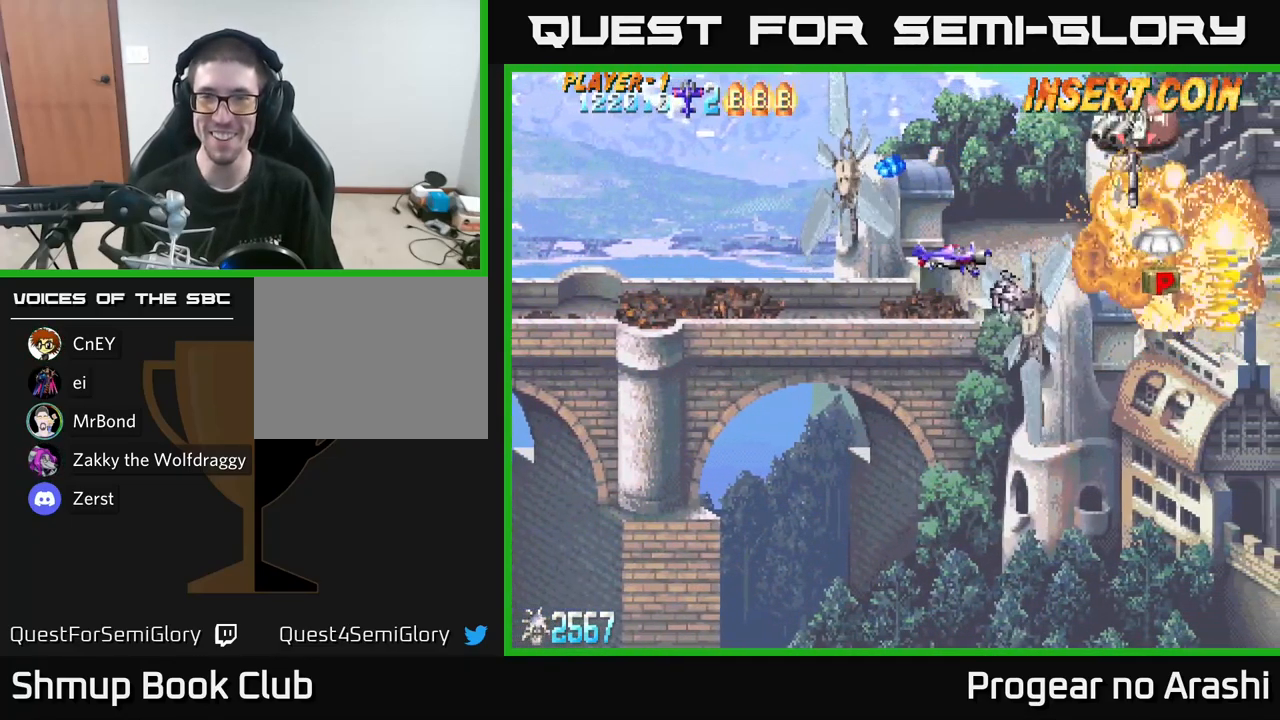
{"buttons": ["X", "DPAD_DOWN", "DPAD_RIGHT"], "left_stick": "center", "right_stick": "center", "events": [[67, "DPAD_LEFT", "down"], [183, "X", "down"], [233, "DPAD_LEFT", "up"], [417, "DPAD_UP", "up"], [450, "DPAD_RIGHT", "down"], [483, "DPAD_DOWN", "down"]]}
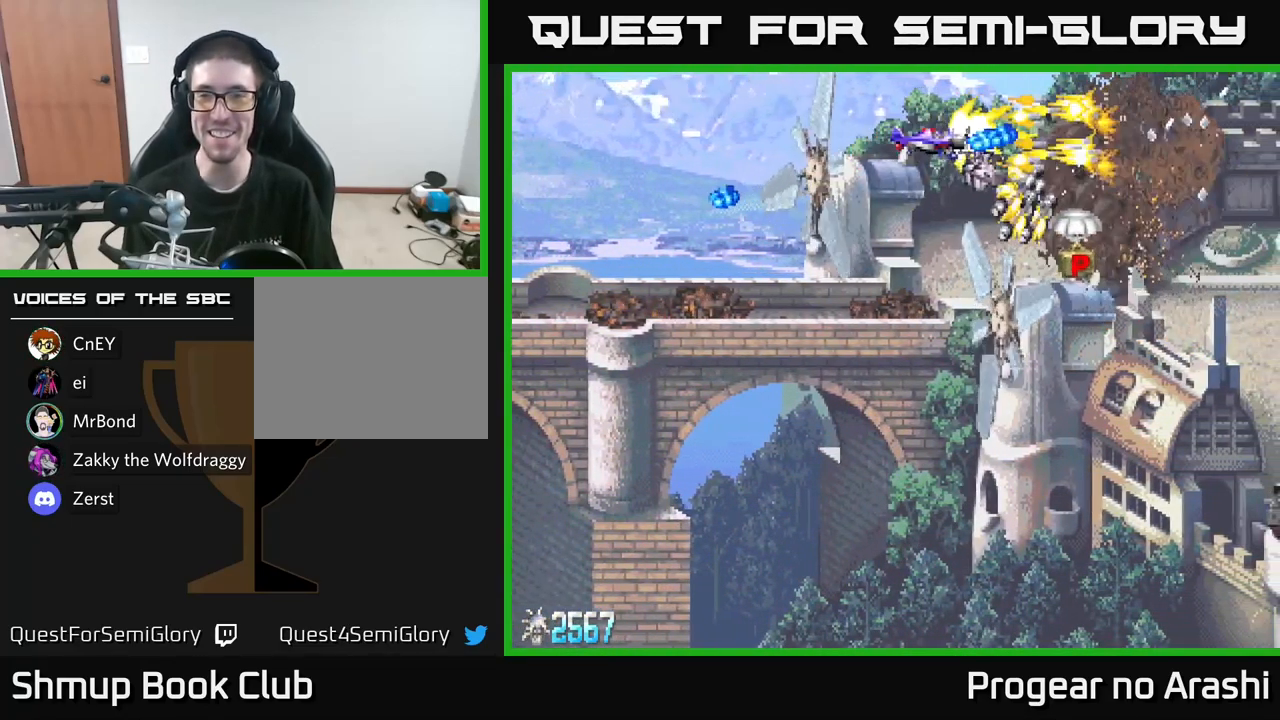
{"buttons": ["DPAD_DOWN"], "left_stick": "center", "right_stick": "center", "events": [[17, "DPAD_RIGHT", "up"], [33, "A", "down"], [33, "DPAD_RIGHT", "down"], [67, "X", "up"], [333, "A", "up"], [333, "DPAD_DOWN", "up"], [450, "DPAD_DOWN", "down"], [450, "DPAD_RIGHT", "up"]]}
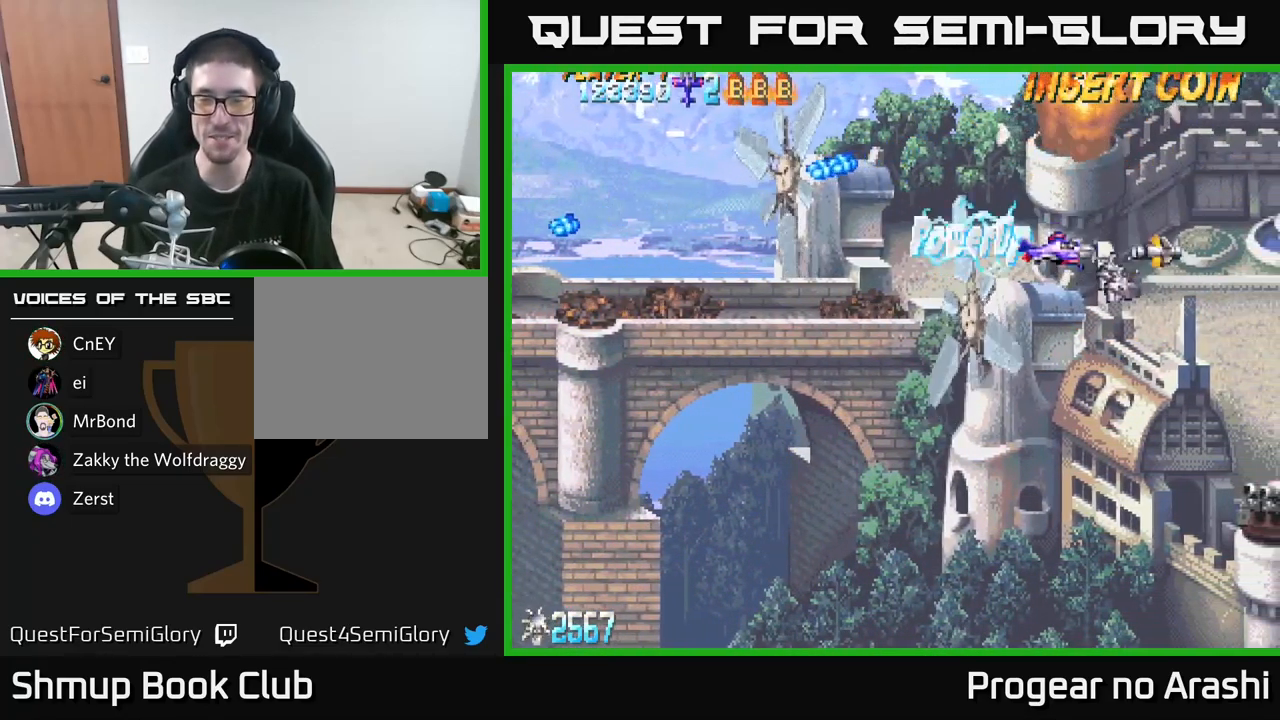
{"buttons": ["DPAD_DOWN"], "left_stick": "center", "right_stick": "center", "events": [[216, "DPAD_RIGHT", "down"], [416, "DPAD_RIGHT", "up"]]}
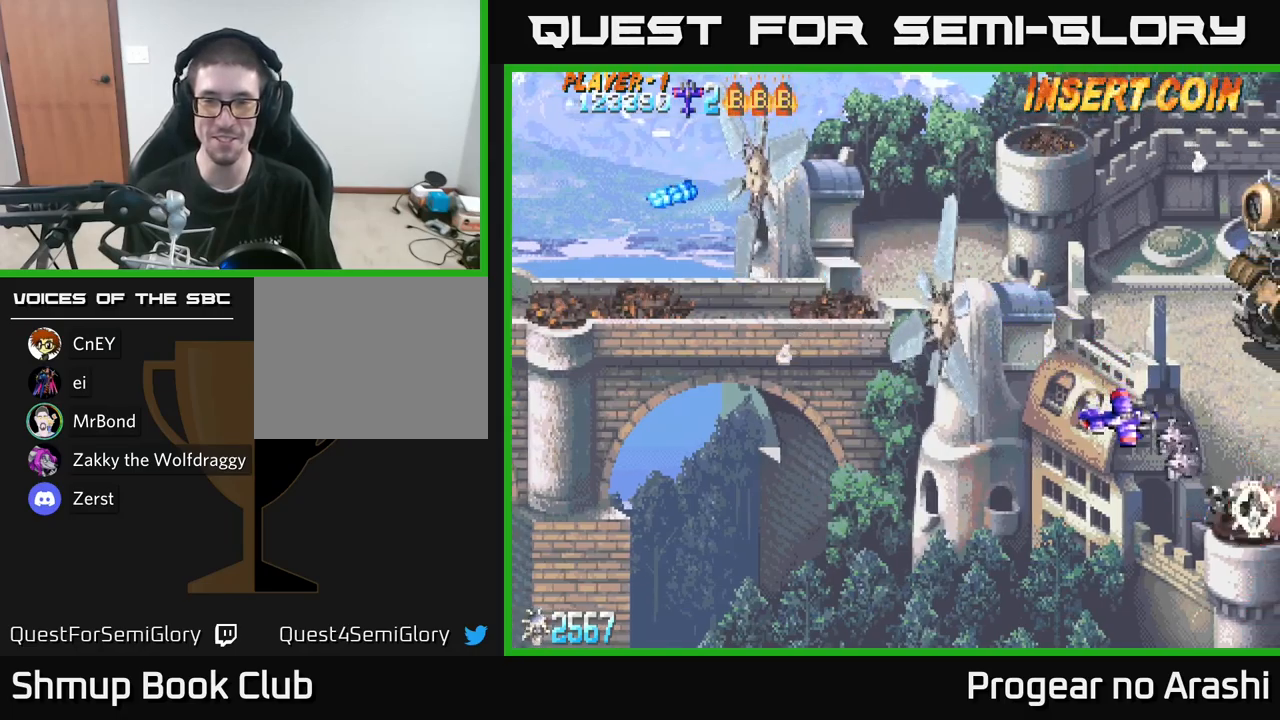
{"buttons": ["DPAD_DOWN", "DPAD_RIGHT"], "left_stick": "center", "right_stick": "center", "events": [[84, "DPAD_LEFT", "down"], [134, "DPAD_DOWN", "up"], [250, "DPAD_DOWN", "down"], [267, "DPAD_LEFT", "up"], [317, "DPAD_RIGHT", "down"]]}
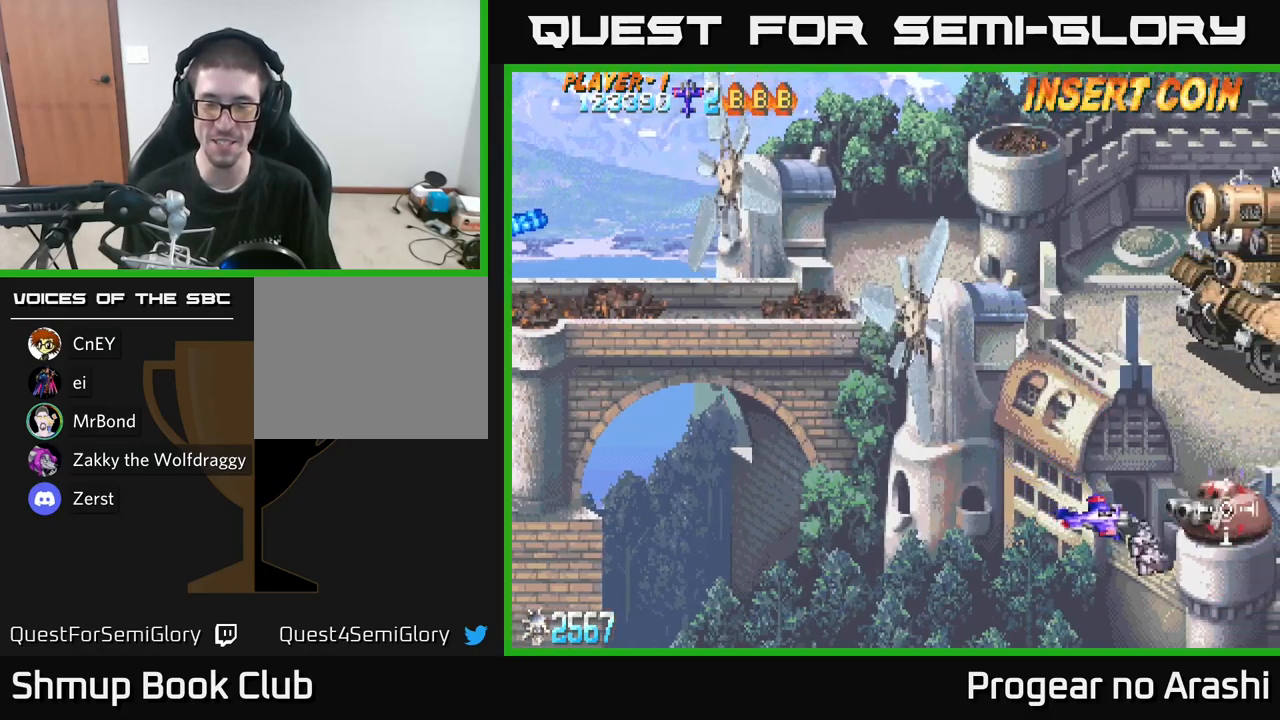
{"buttons": ["DPAD_LEFT"], "left_stick": "center", "right_stick": "center", "events": [[367, "DPAD_RIGHT", "up"], [434, "DPAD_DOWN", "up"], [450, "DPAD_LEFT", "down"]]}
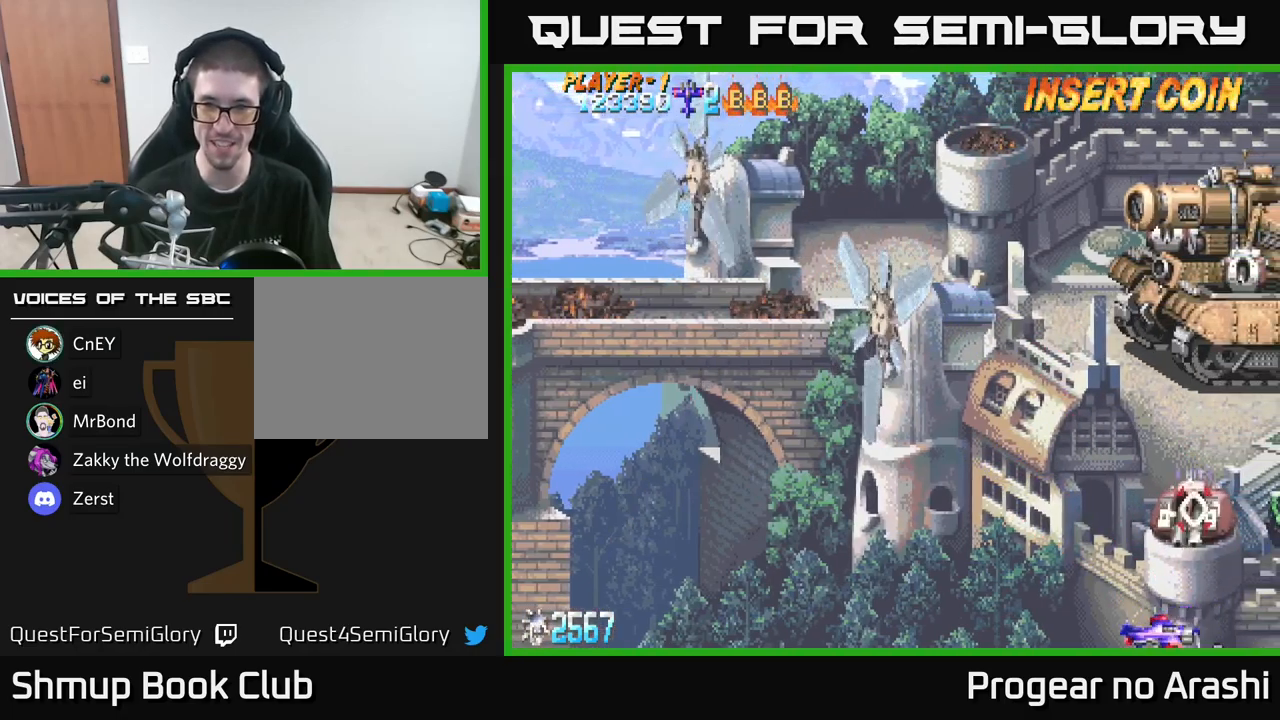
{"buttons": [], "left_stick": "center", "right_stick": "center", "events": [[200, "DPAD_LEFT", "up"]]}
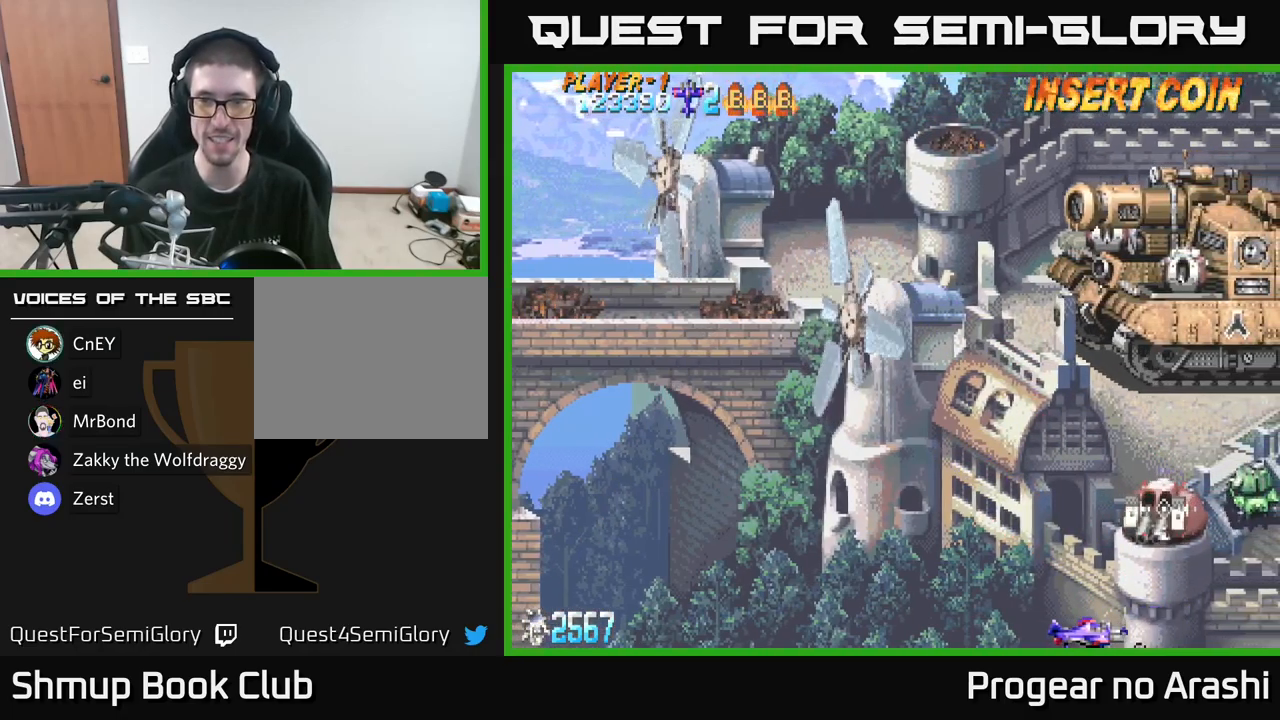
{"buttons": [], "left_stick": "center", "right_stick": "center", "events": []}
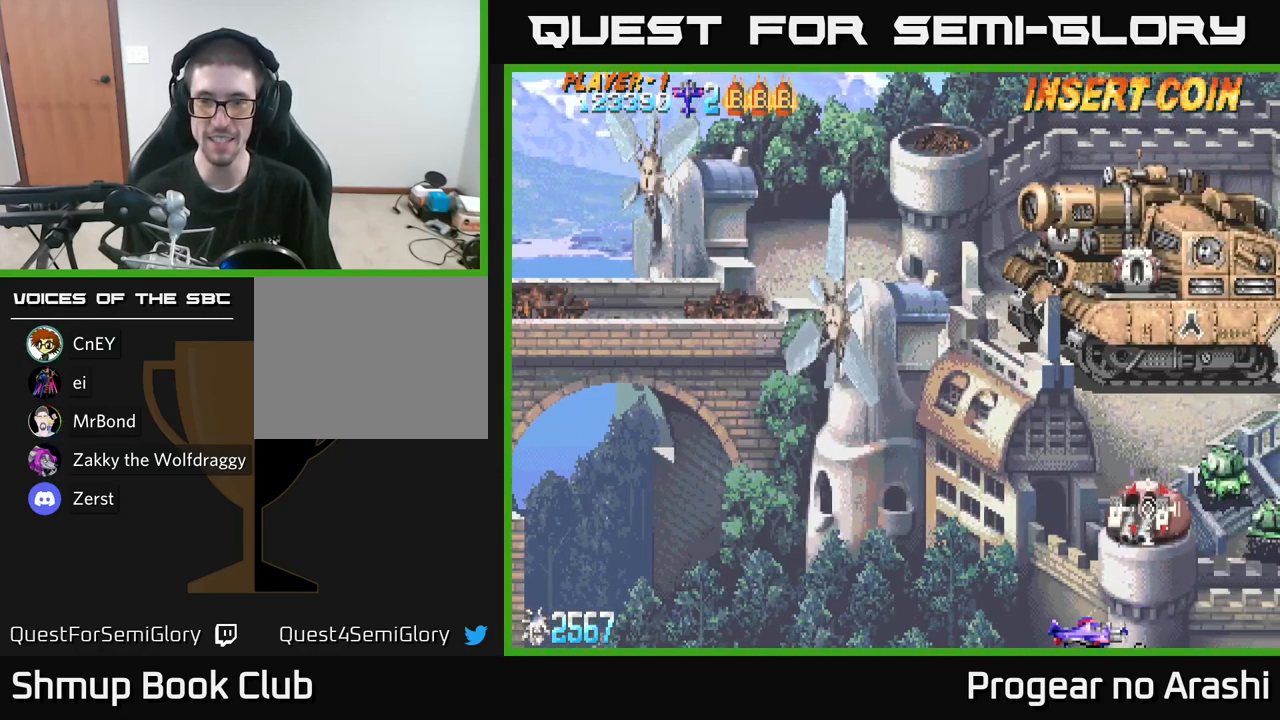
{"buttons": [], "left_stick": "center", "right_stick": "center", "events": [[117, "DPAD_LEFT", "down"], [350, "DPAD_LEFT", "up"]]}
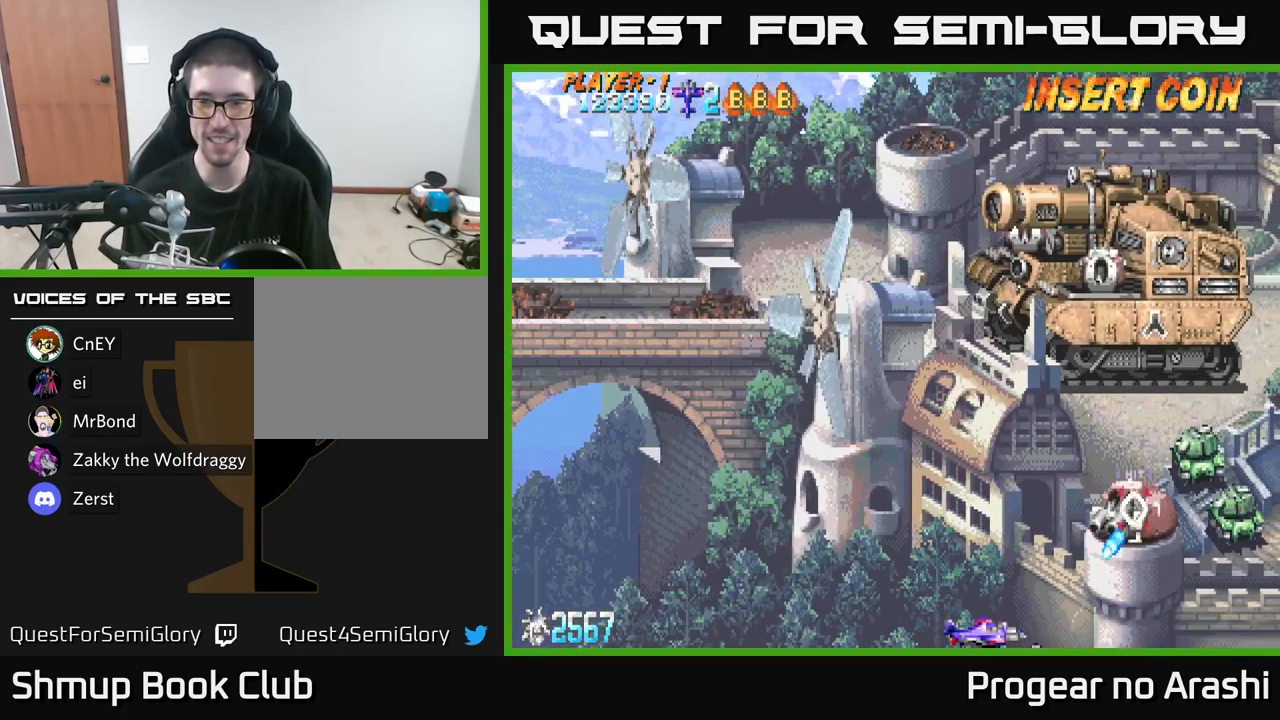
{"buttons": ["X", "DPAD_UP"], "left_stick": "center", "right_stick": "center", "events": [[84, "DPAD_LEFT", "down"], [100, "DPAD_UP", "down"], [134, "X", "down"], [200, "DPAD_LEFT", "up"]]}
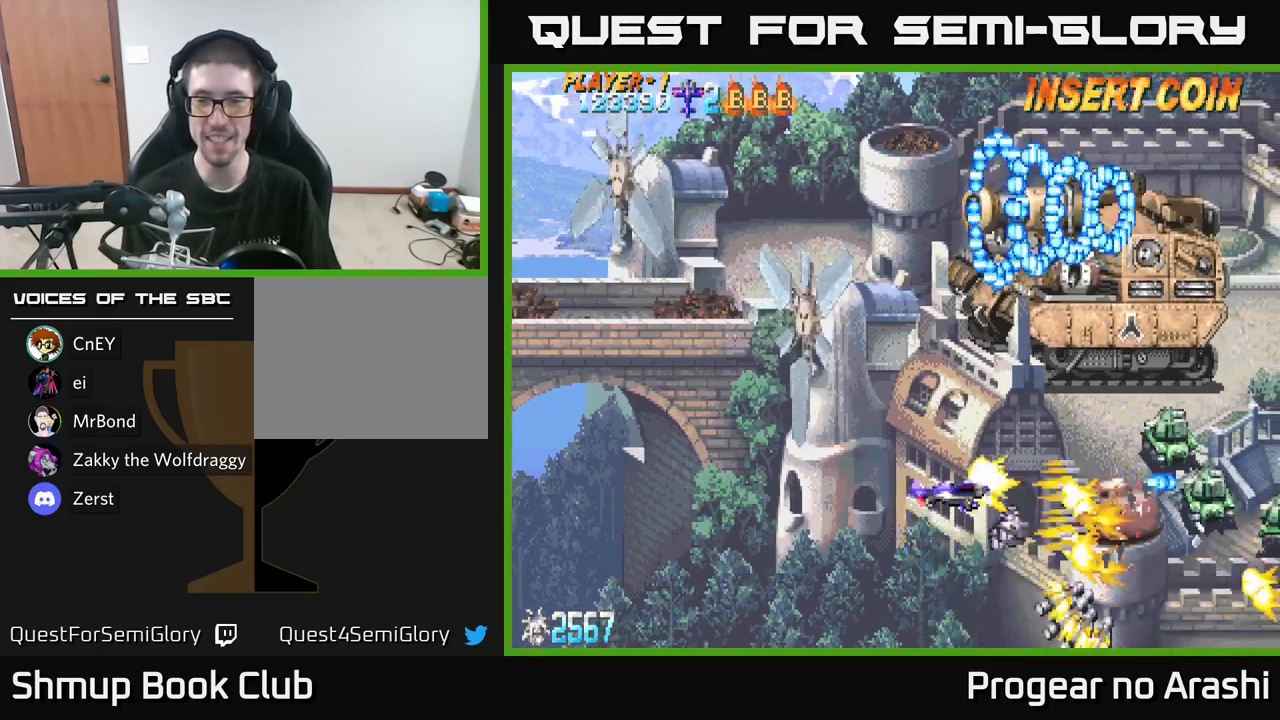
{"buttons": ["A", "DPAD_DOWN", "DPAD_LEFT"], "left_stick": "center", "right_stick": "center", "events": [[134, "DPAD_LEFT", "down"], [184, "DPAD_UP", "up"], [217, "A", "down"], [267, "DPAD_DOWN", "down"], [267, "DPAD_LEFT", "up"], [300, "X", "up"], [417, "DPAD_LEFT", "down"]]}